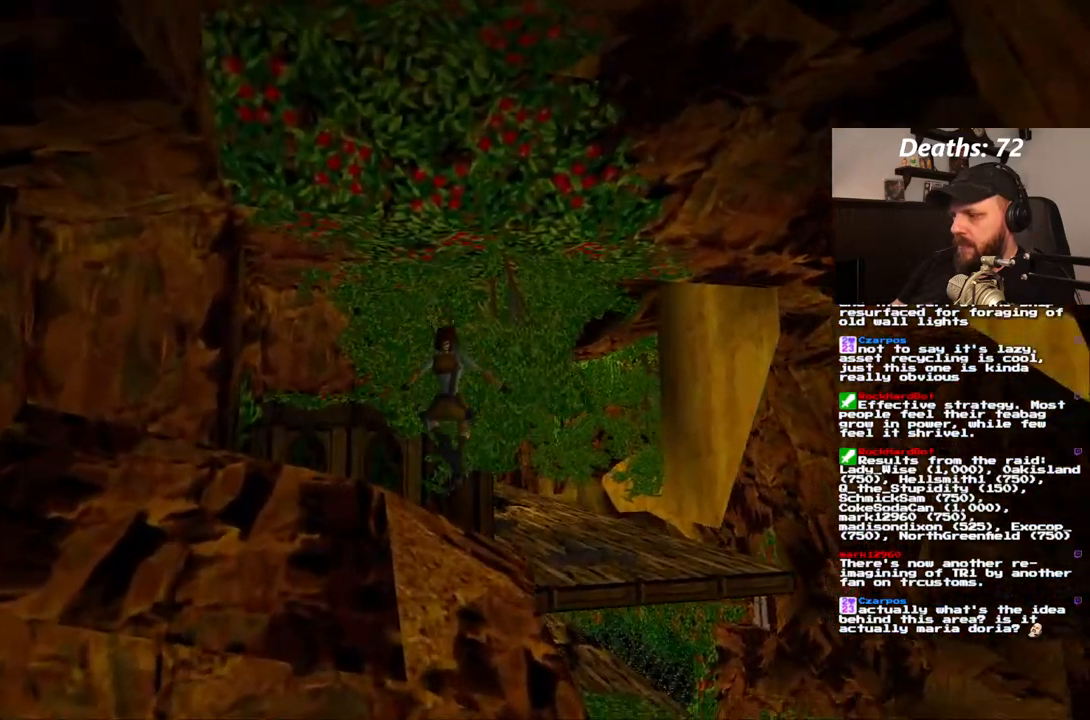
Gameplay with a controller (PlayStation layout); each line is a JSON object with the inputs held at the frame after it. "events" lists button and stick changes between this image and that frame as [ms after this image, input, new state], when the widget could be followed in between. Not read: L3 R3.
{"buttons": ["L1"], "left_stick": "center", "right_stick": "center", "events": [[500, "L1", "down"]]}
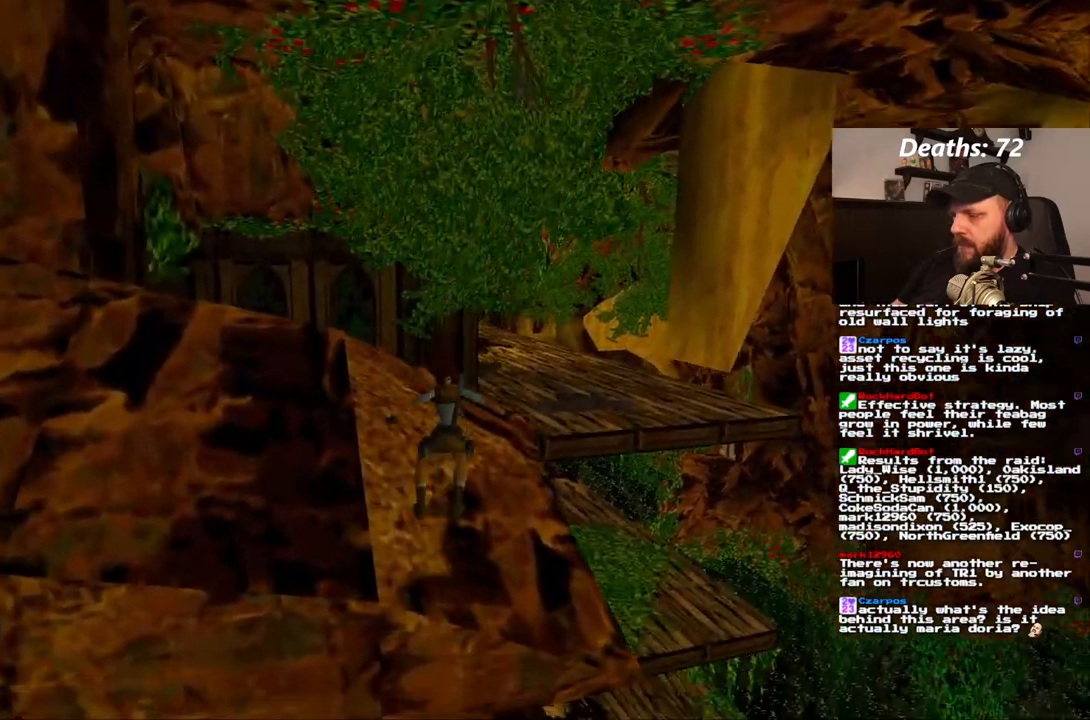
{"buttons": ["L1", "DPAD_UP"], "left_stick": "center", "right_stick": "center", "events": [[150, "DPAD_UP", "down"]]}
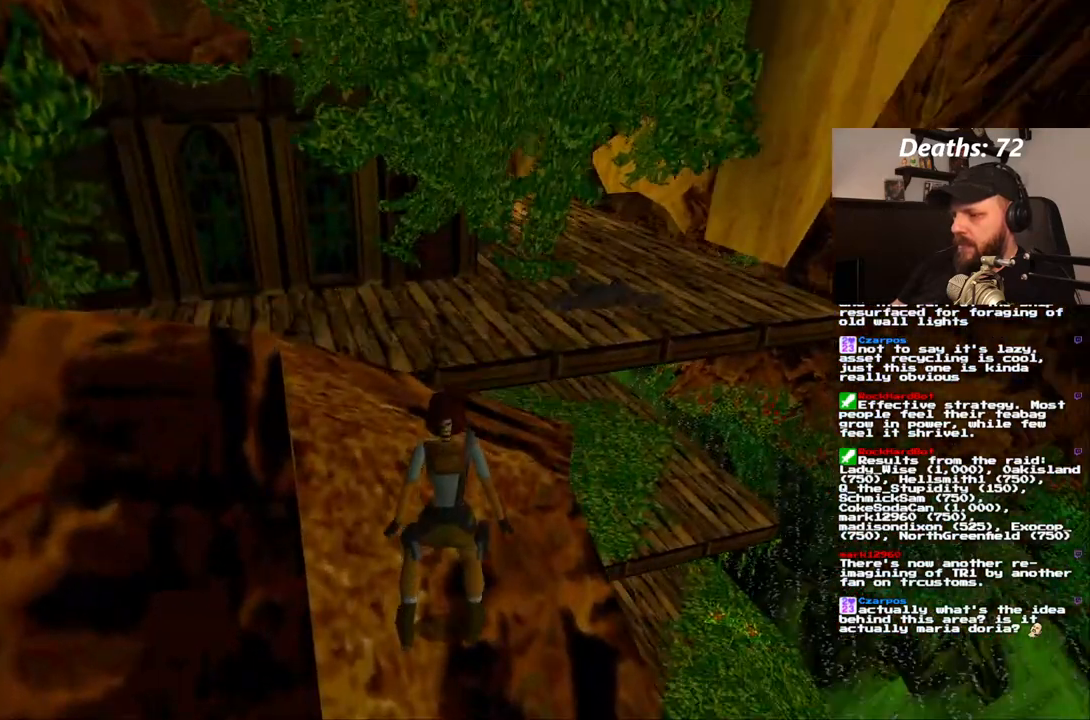
{"buttons": ["L1"], "left_stick": "center", "right_stick": "center", "events": [[133, "DPAD_UP", "up"]]}
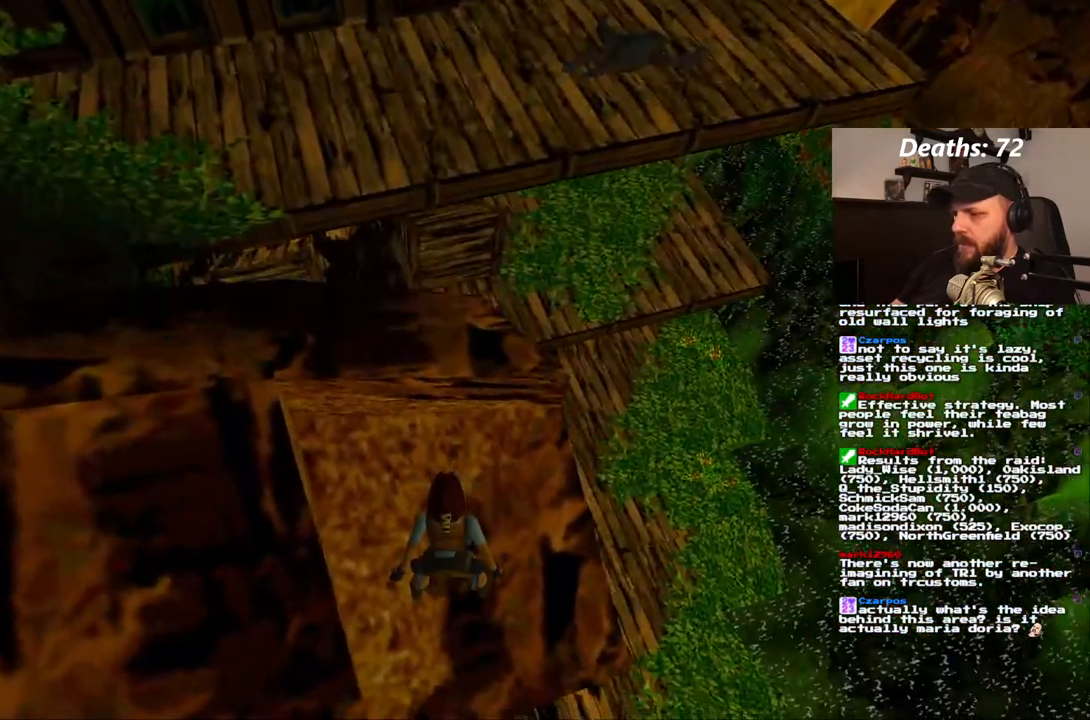
{"buttons": ["L1"], "left_stick": "center", "right_stick": "center", "events": []}
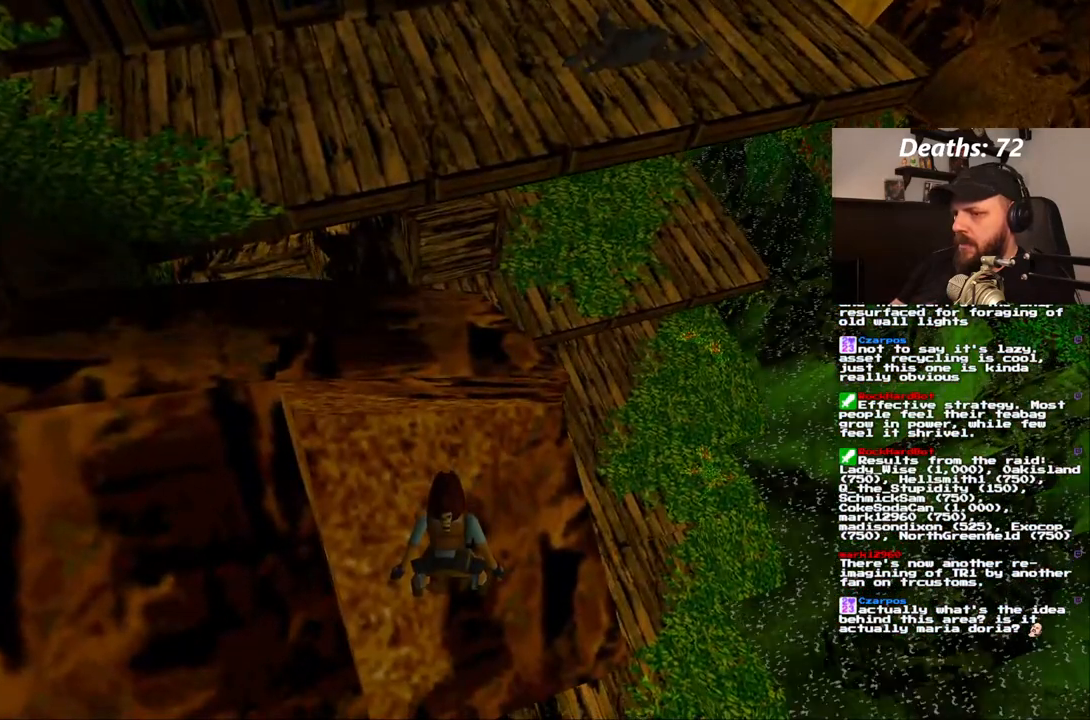
{"buttons": ["R1"], "left_stick": "center", "right_stick": "center", "events": [[250, "R1", "down"], [450, "L1", "up"]]}
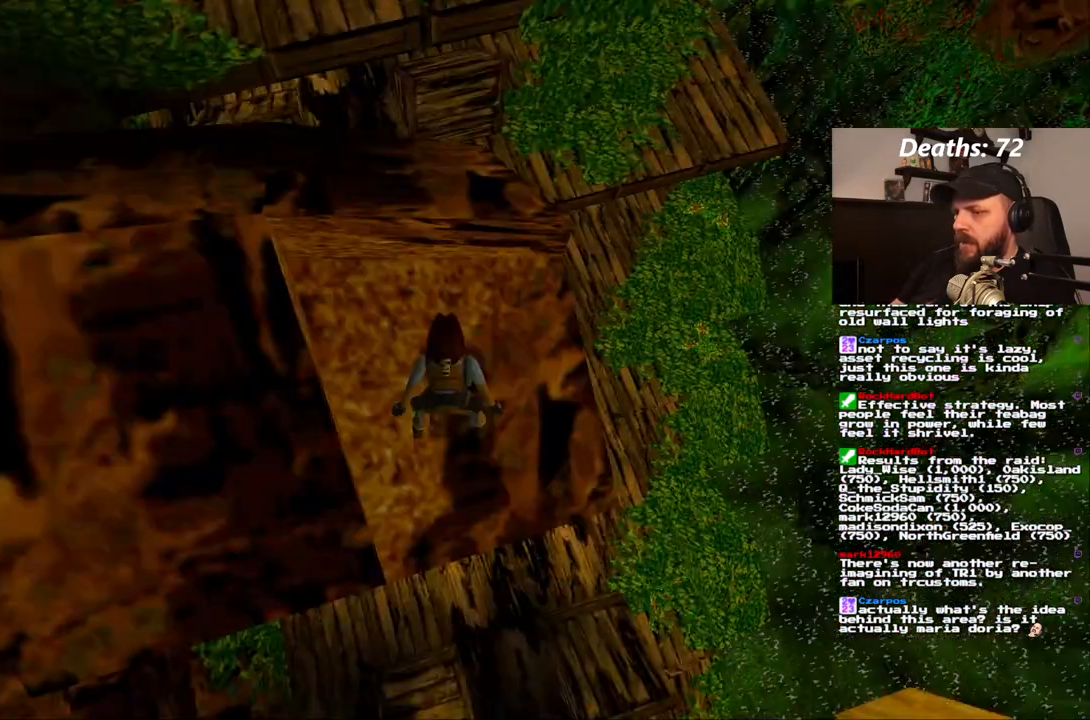
{"buttons": ["R1", "DPAD_UP", "DPAD_RIGHT"], "left_stick": "center", "right_stick": "center", "events": [[50, "DPAD_UP", "down"], [200, "DPAD_RIGHT", "down"]]}
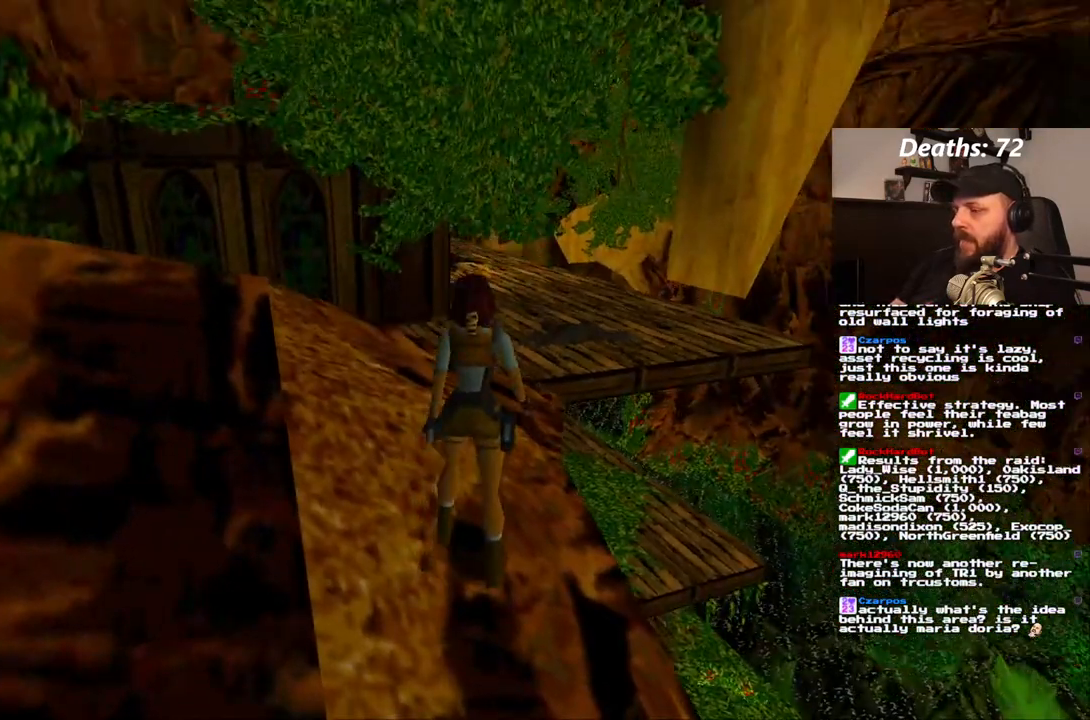
{"buttons": ["R1", "DPAD_UP"], "left_stick": "center", "right_stick": "center", "events": [[317, "DPAD_RIGHT", "up"]]}